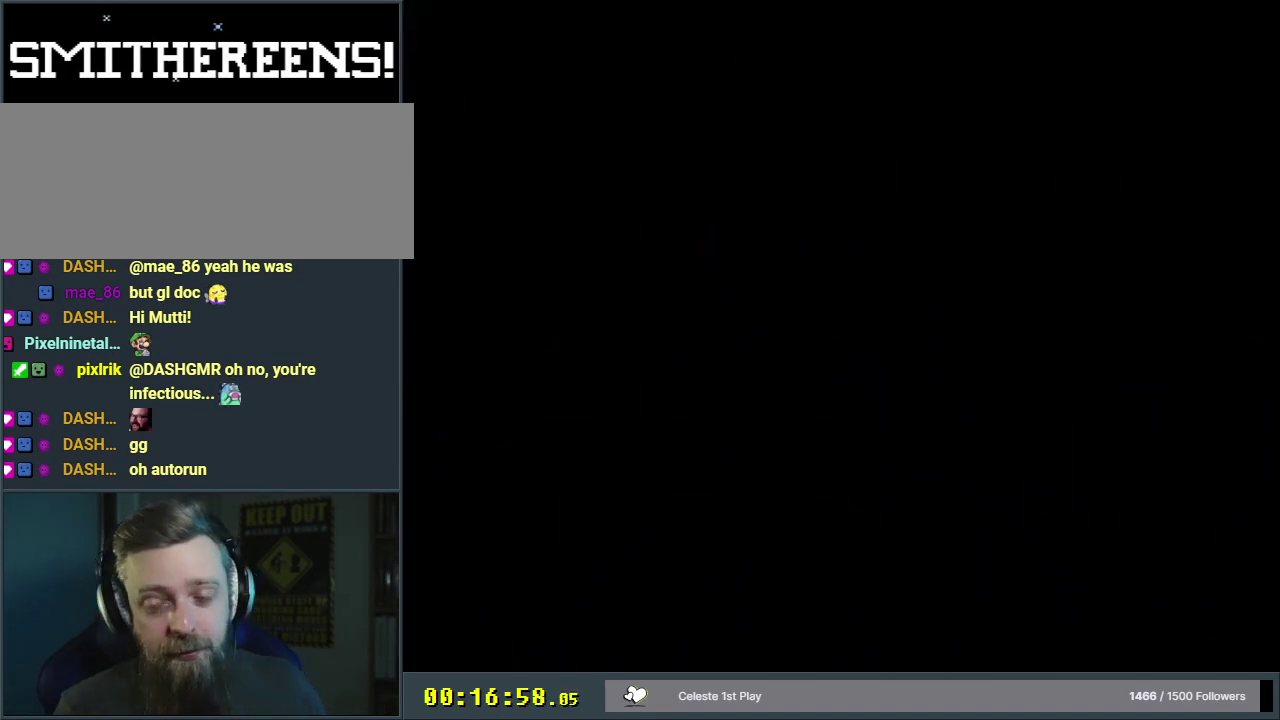
Gameplay with a controller (Nintendo layout); each line is a JSON object with the inputs held at the frame after it (dt_ms = milliseconds from this image to that frame). "events" lists button and stick changes between this image and that frame as [ms after this image, input, new state], when the widget could be followed in between. Not read: L3 R3.
{"dt_ms": 500, "buttons": ["B", "Y"], "events": [[167, "B", "down"], [167, "Y", "down"]]}
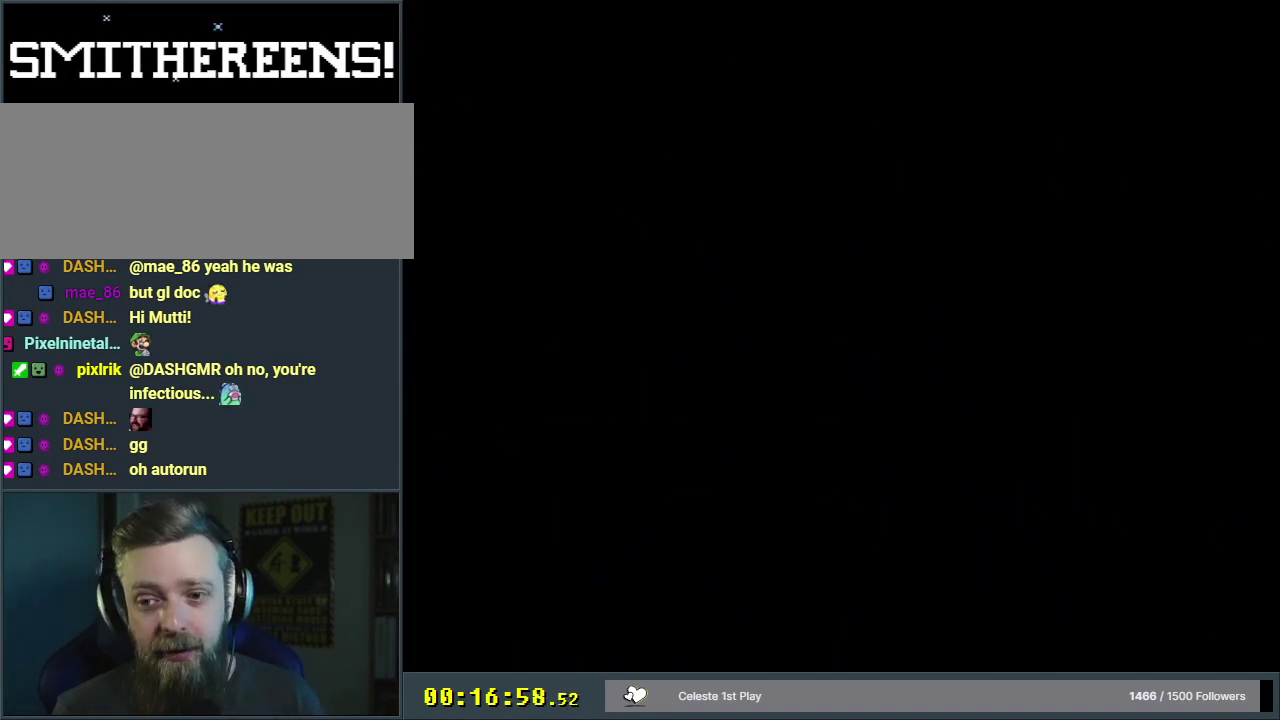
{"dt_ms": 500, "buttons": ["B"], "events": [[450, "Y", "up"]]}
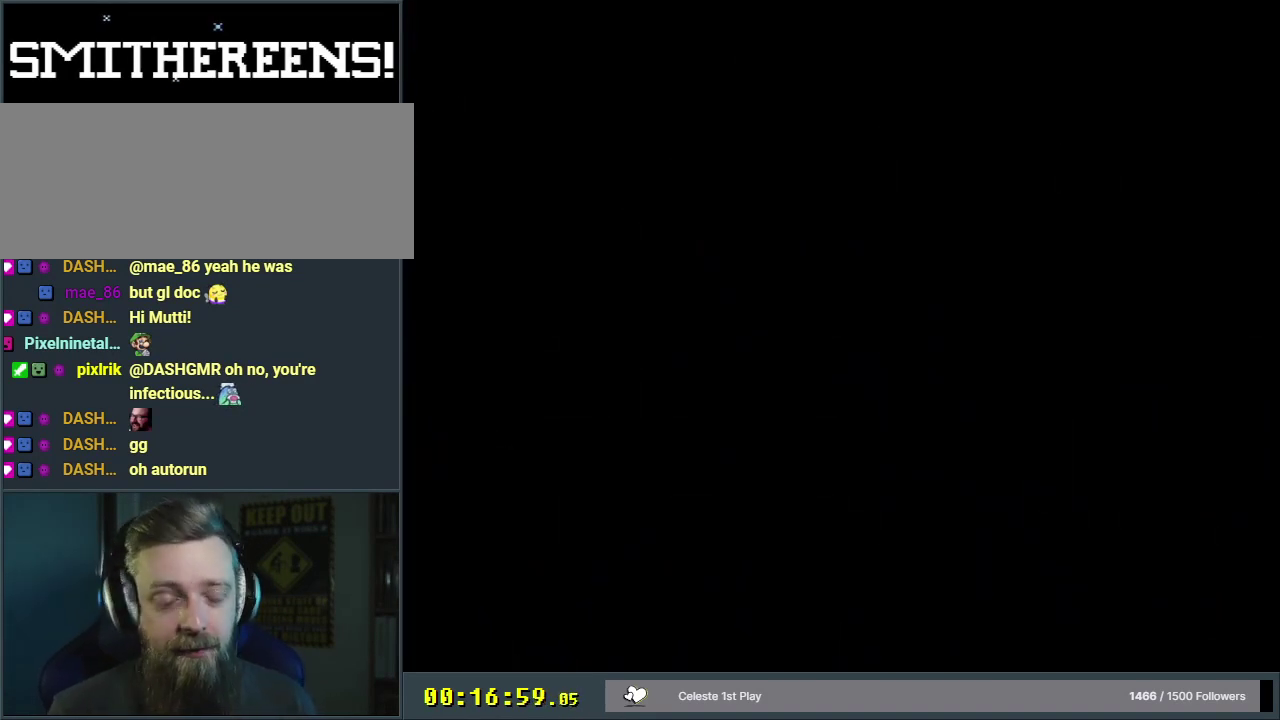
{"dt_ms": 500, "buttons": ["B", "Y"], "events": [[50, "Y", "down"]]}
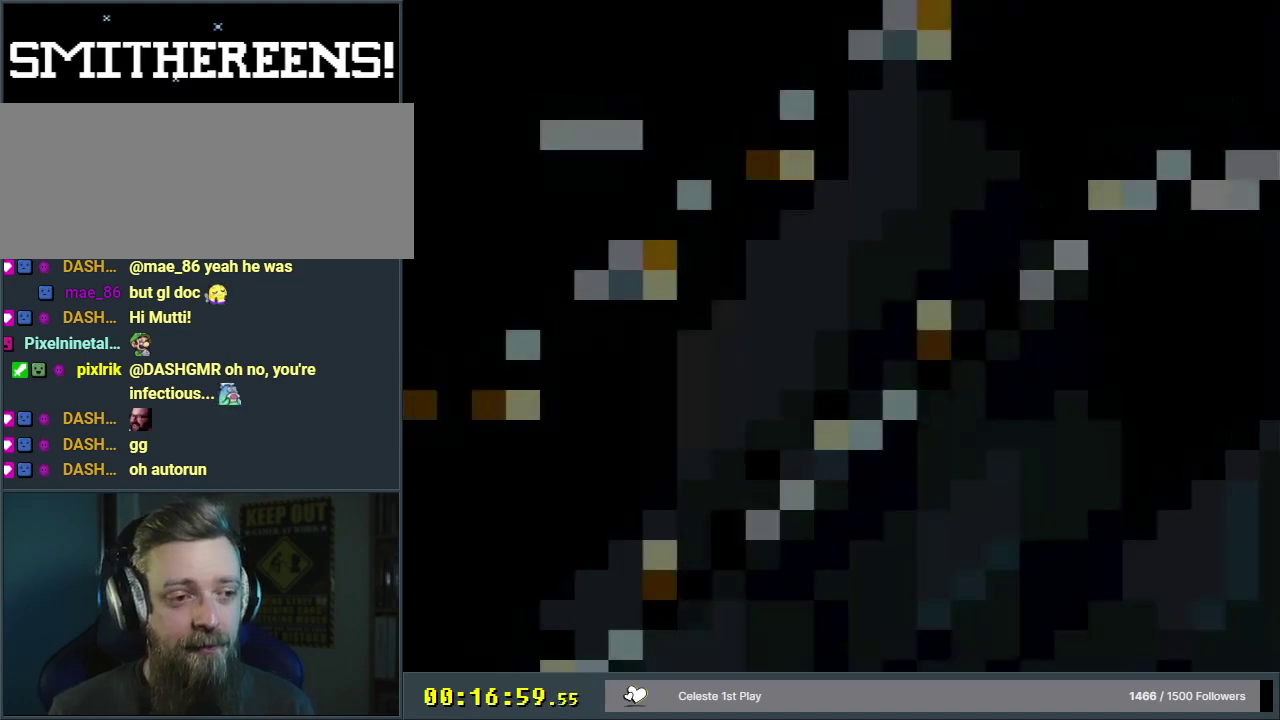
{"dt_ms": 500, "buttons": ["B", "Y"], "events": []}
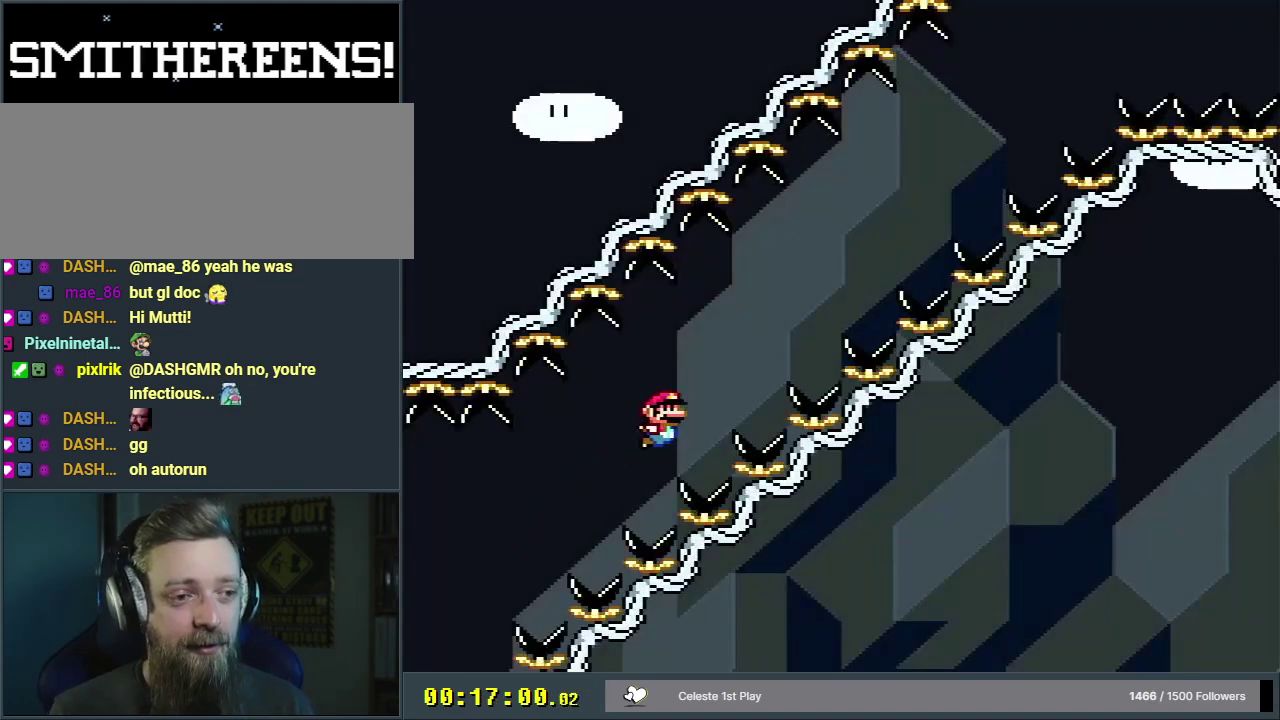
{"dt_ms": 500, "buttons": ["B", "Y"], "events": []}
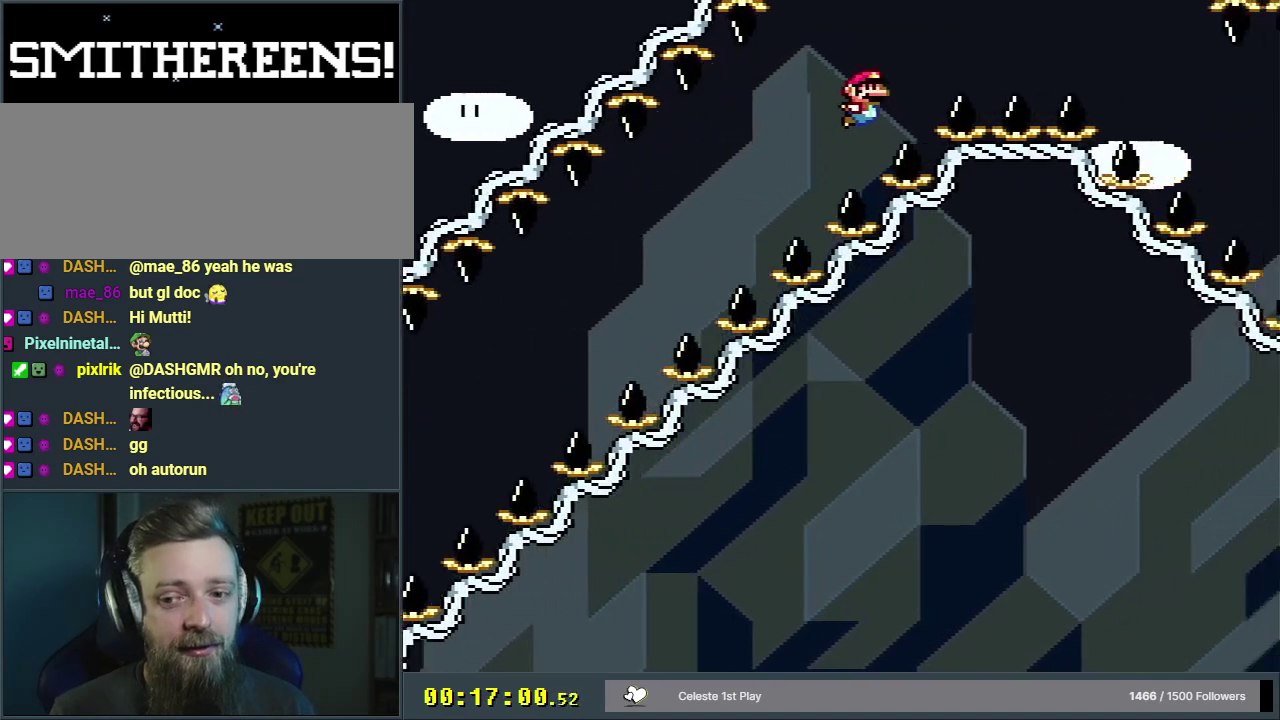
{"dt_ms": 500, "buttons": ["B", "Y"], "events": []}
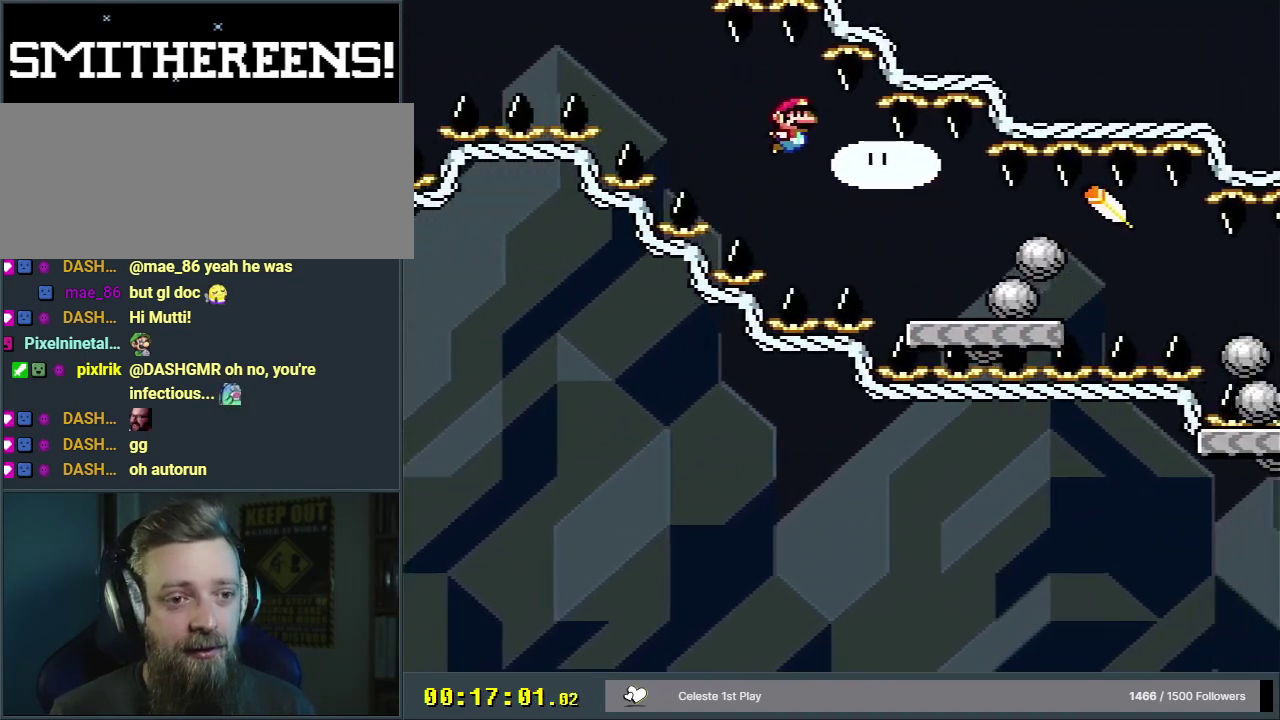
{"dt_ms": 500, "buttons": ["B", "Y"], "events": []}
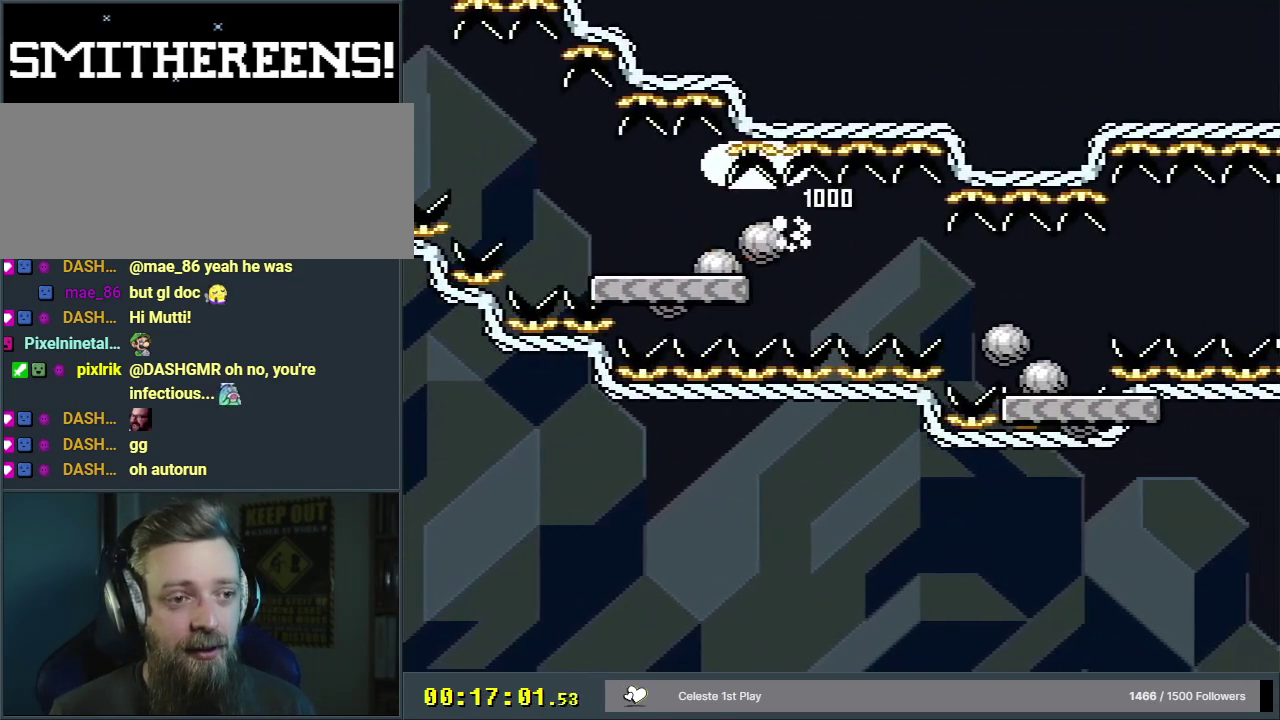
{"dt_ms": 500, "buttons": ["B", "Y"], "events": []}
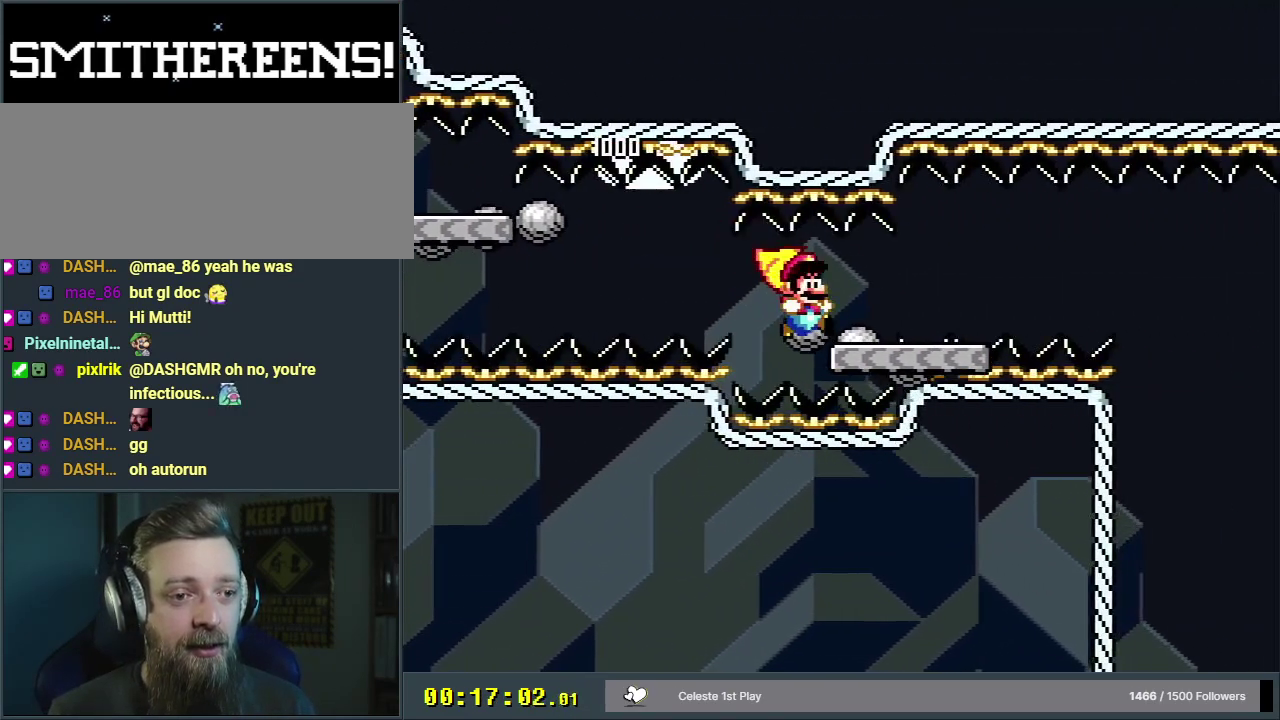
{"dt_ms": 500, "buttons": ["B", "Y"], "events": []}
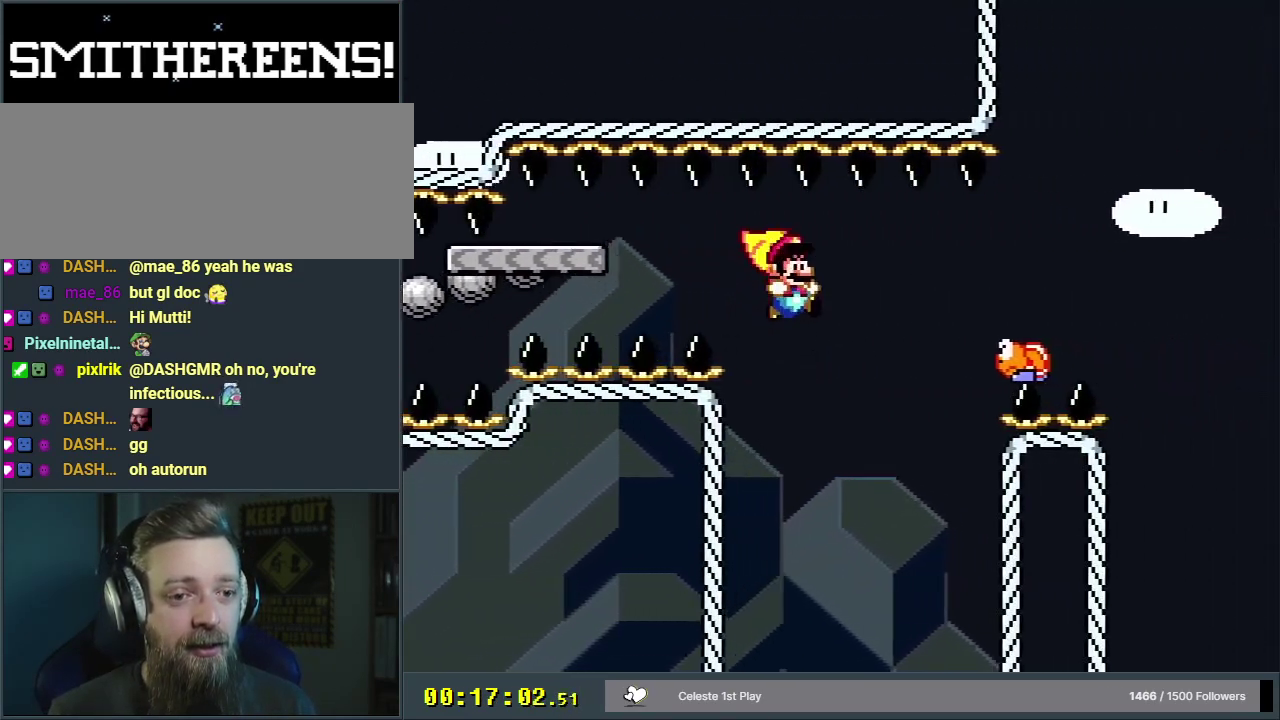
{"dt_ms": 500, "buttons": ["B", "Y"], "events": []}
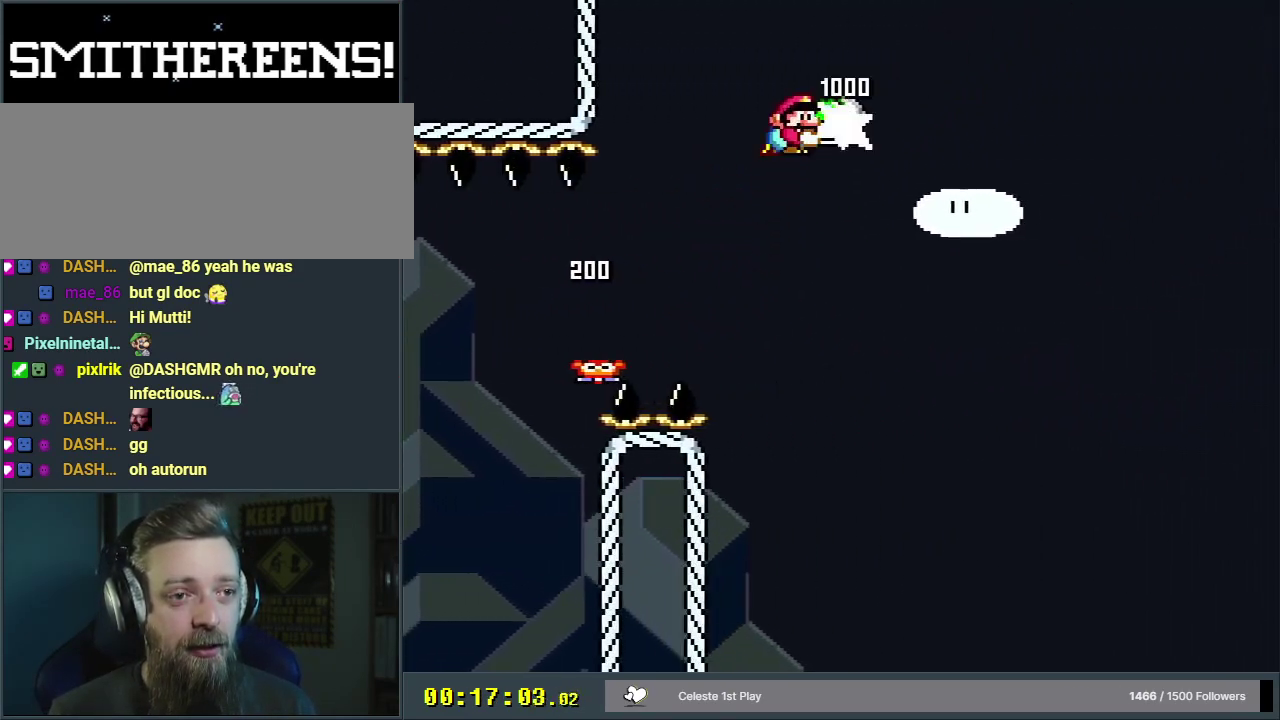
{"dt_ms": 500, "buttons": ["B", "Y"], "events": []}
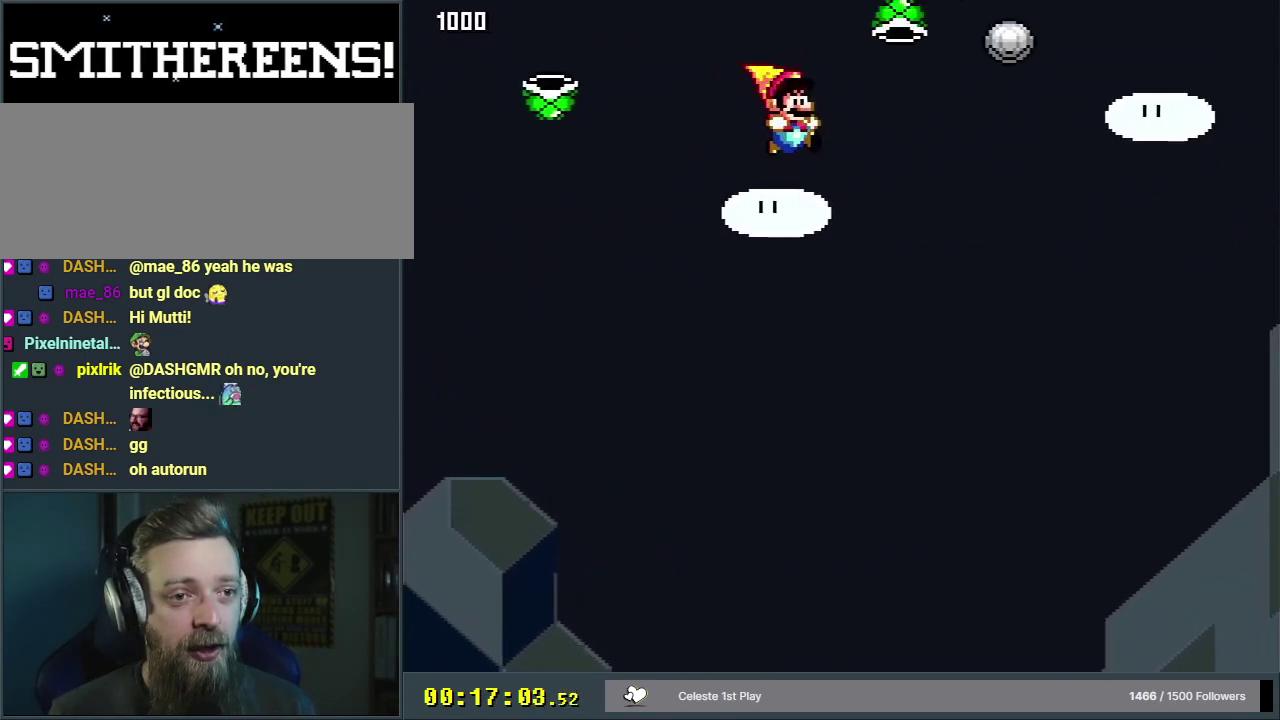
{"dt_ms": 600, "buttons": ["B", "X", "Y"], "events": [[550, "X", "down"]]}
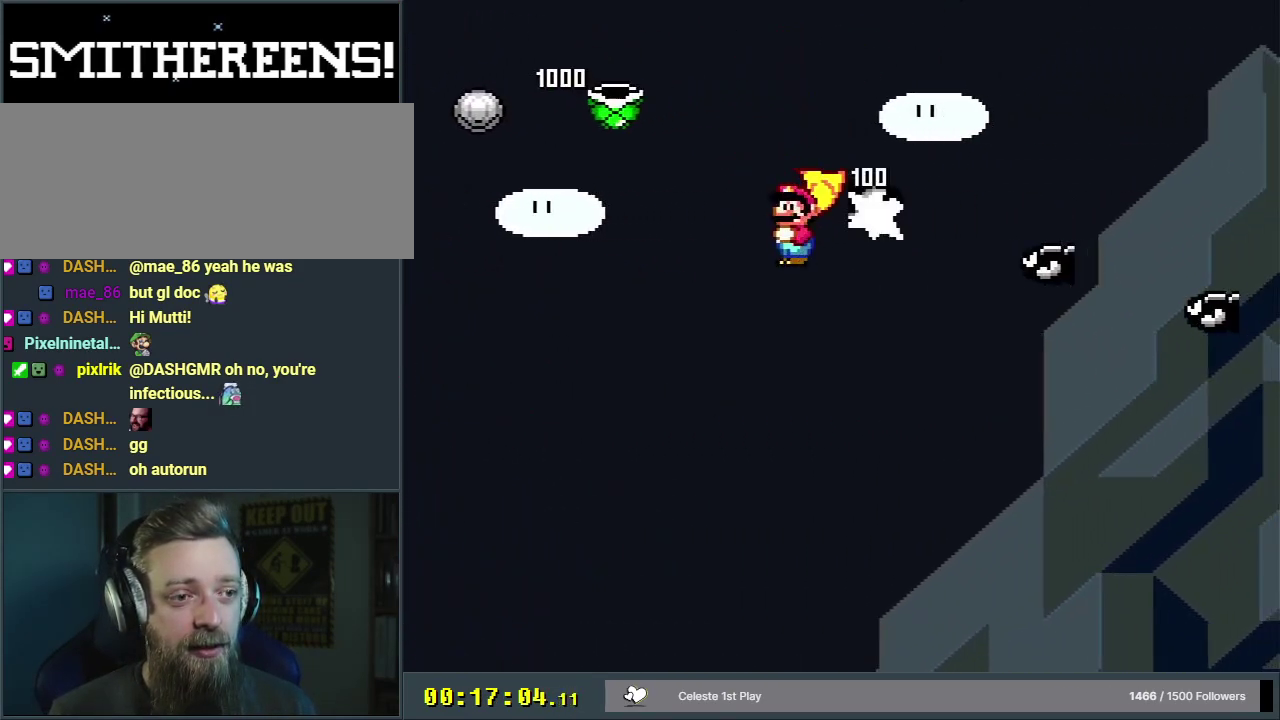
{"dt_ms": 200, "buttons": ["B", "X", "Y"], "events": [[50, "X", "up"], [150, "X", "down"]]}
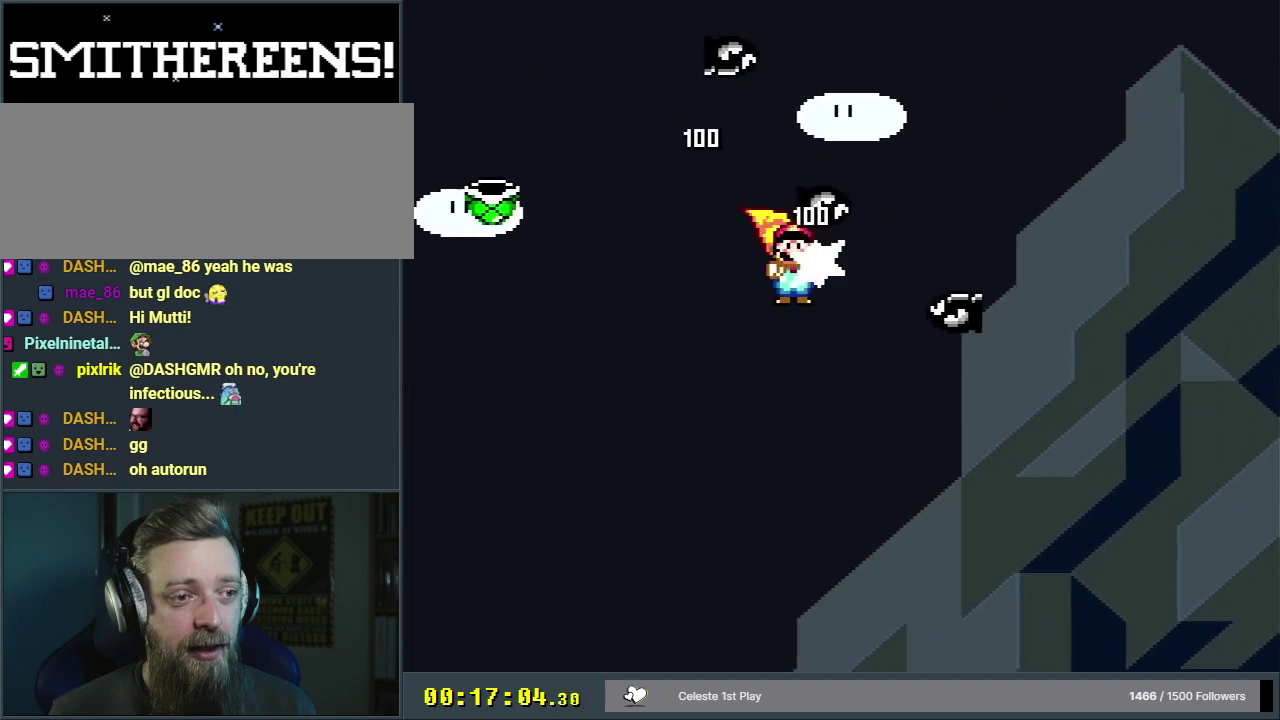
{"dt_ms": 700, "buttons": ["B", "Y"], "events": [[33, "X", "up"]]}
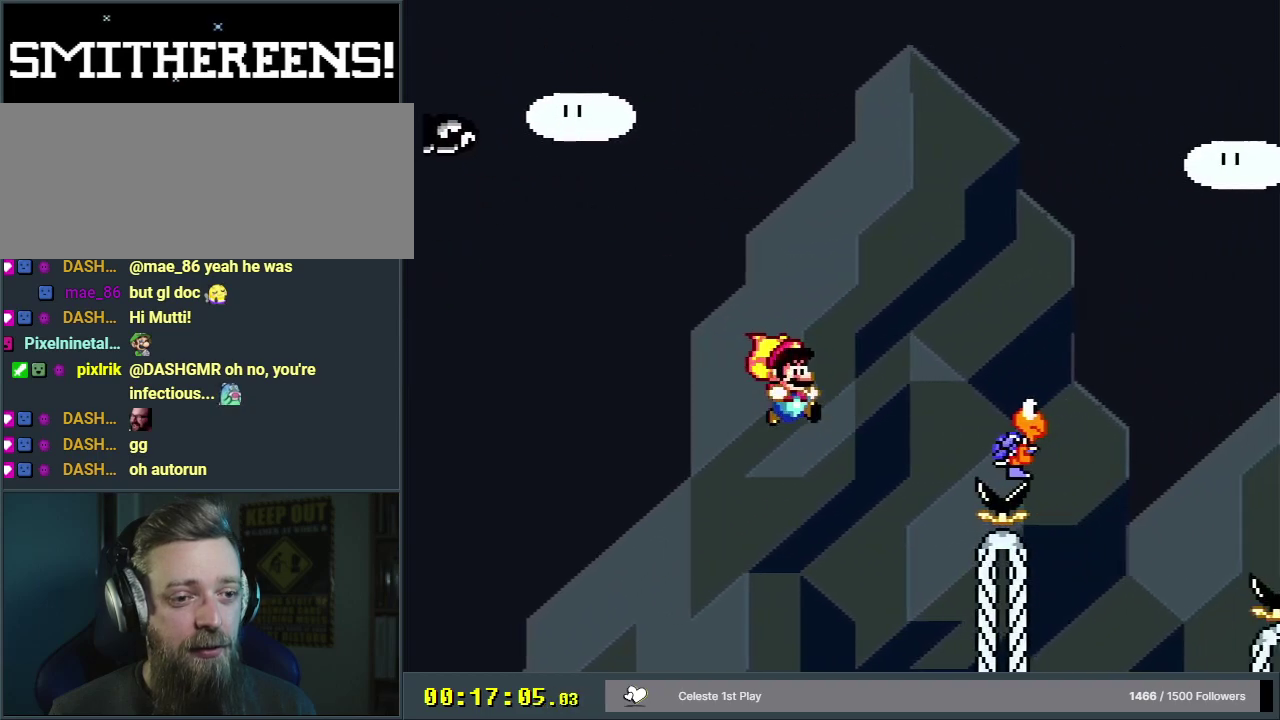
{"dt_ms": 500, "buttons": ["B", "Y"], "events": []}
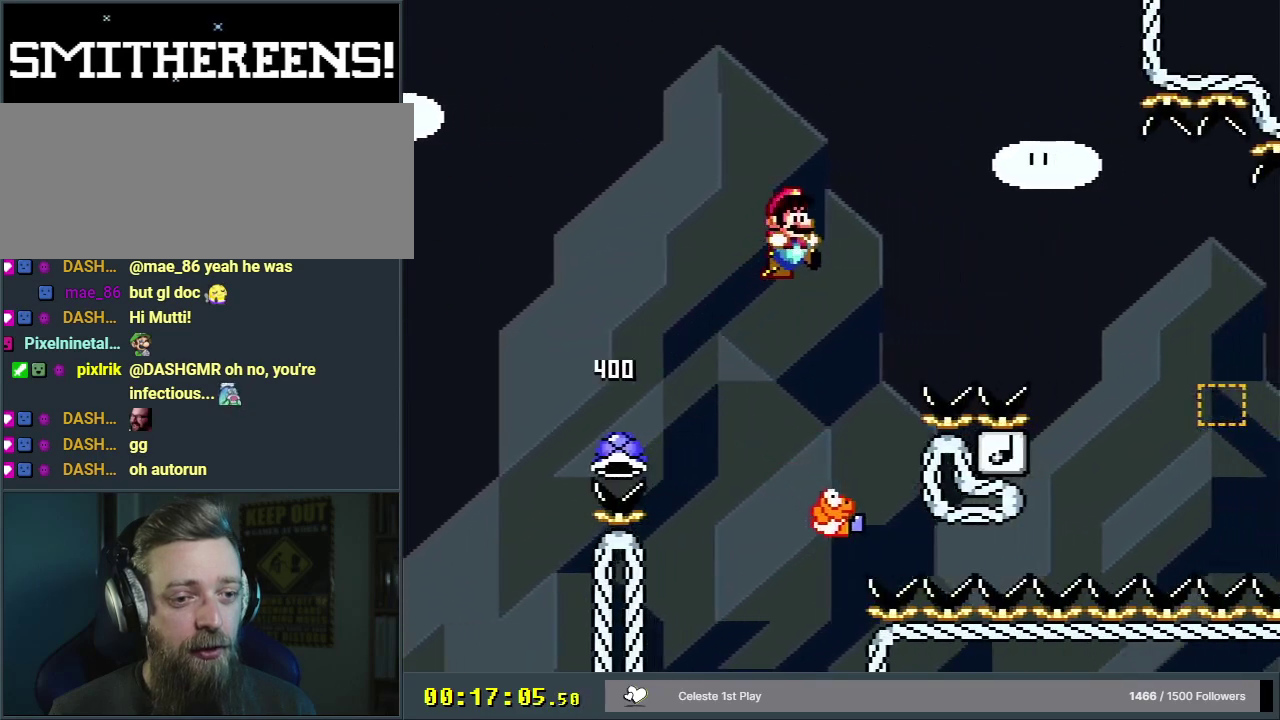
{"dt_ms": 500, "buttons": ["B", "Y"], "events": []}
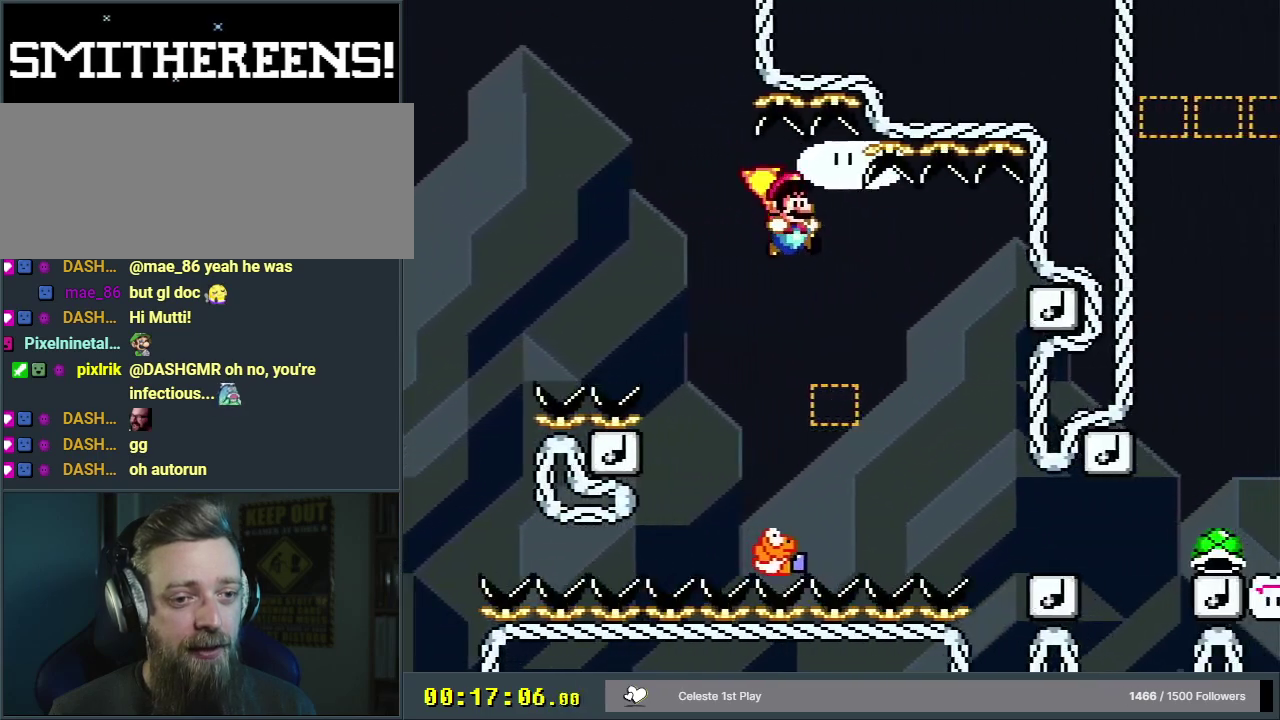
{"dt_ms": 500, "buttons": ["B", "Y"], "events": []}
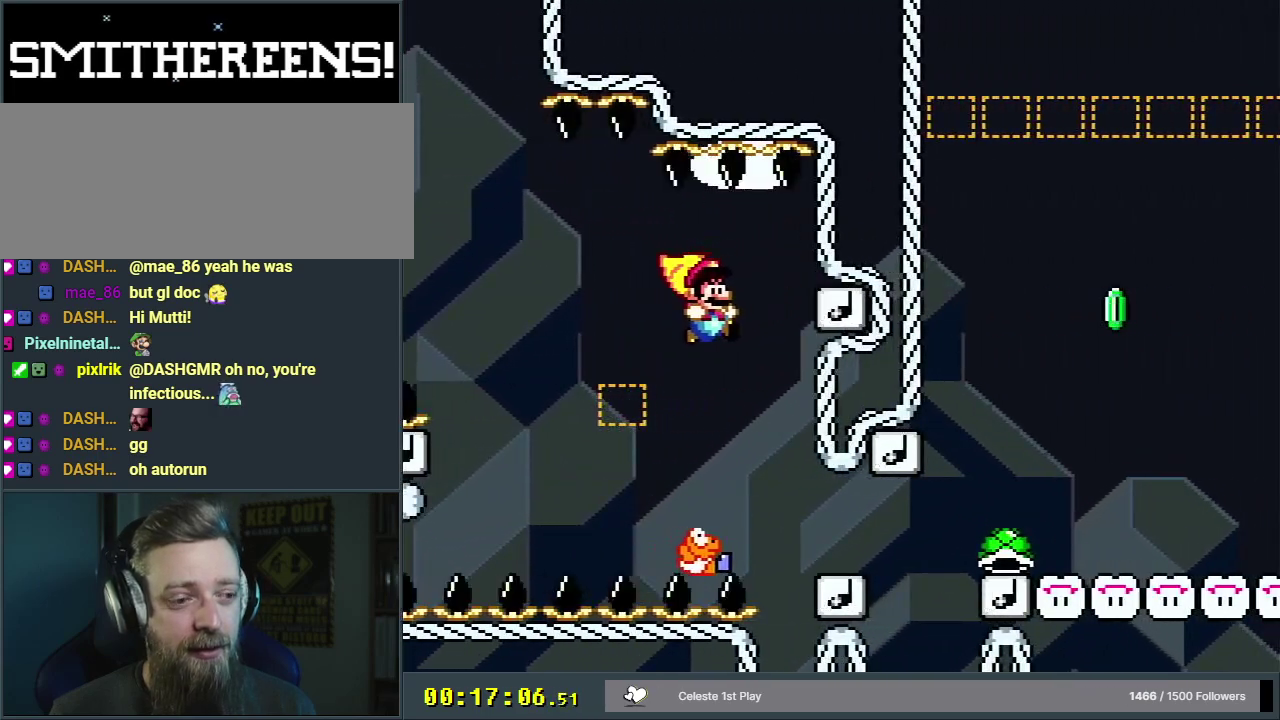
{"dt_ms": 500, "buttons": ["B", "Y"], "events": []}
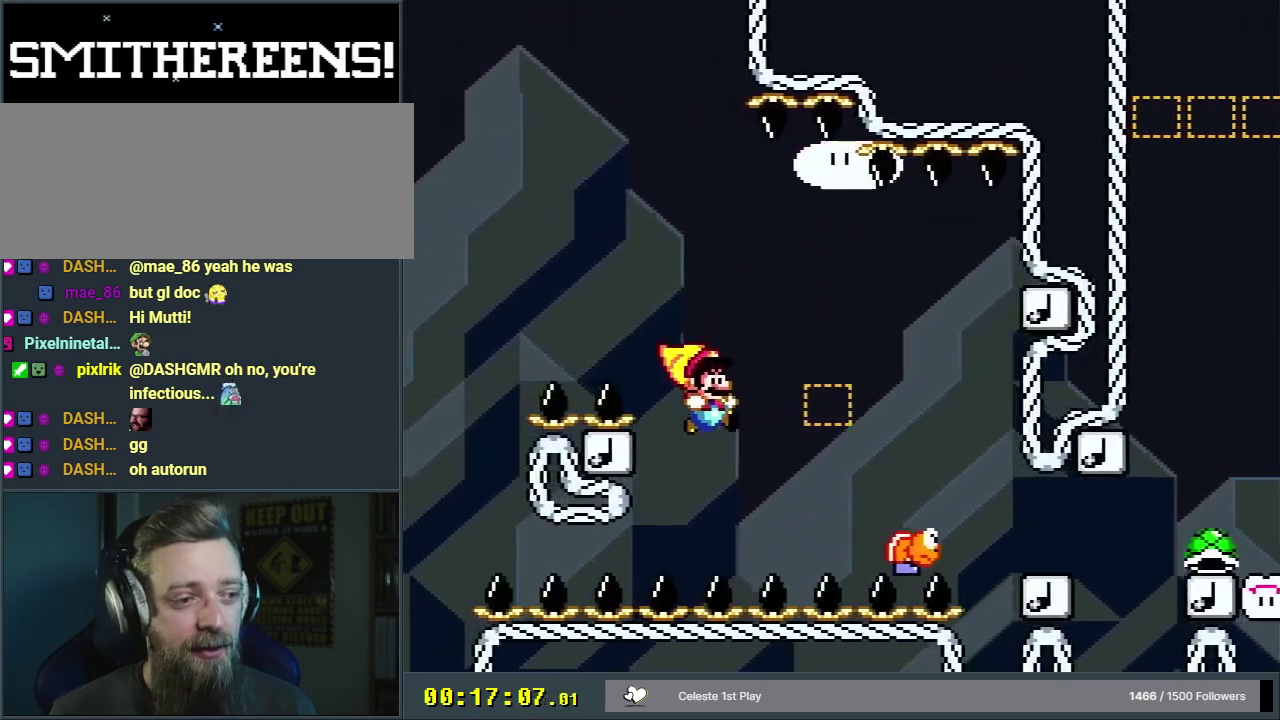
{"dt_ms": 500, "buttons": ["B", "Y"], "events": []}
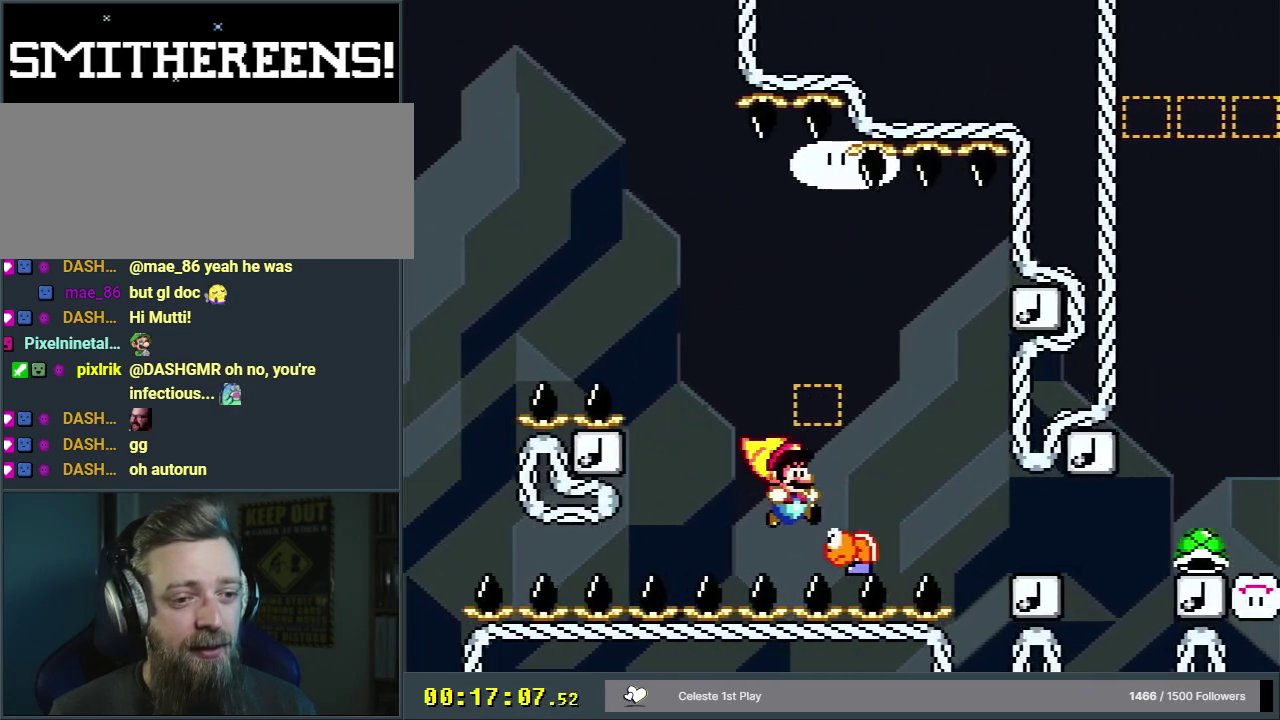
{"dt_ms": 500, "buttons": ["B", "Y"], "events": []}
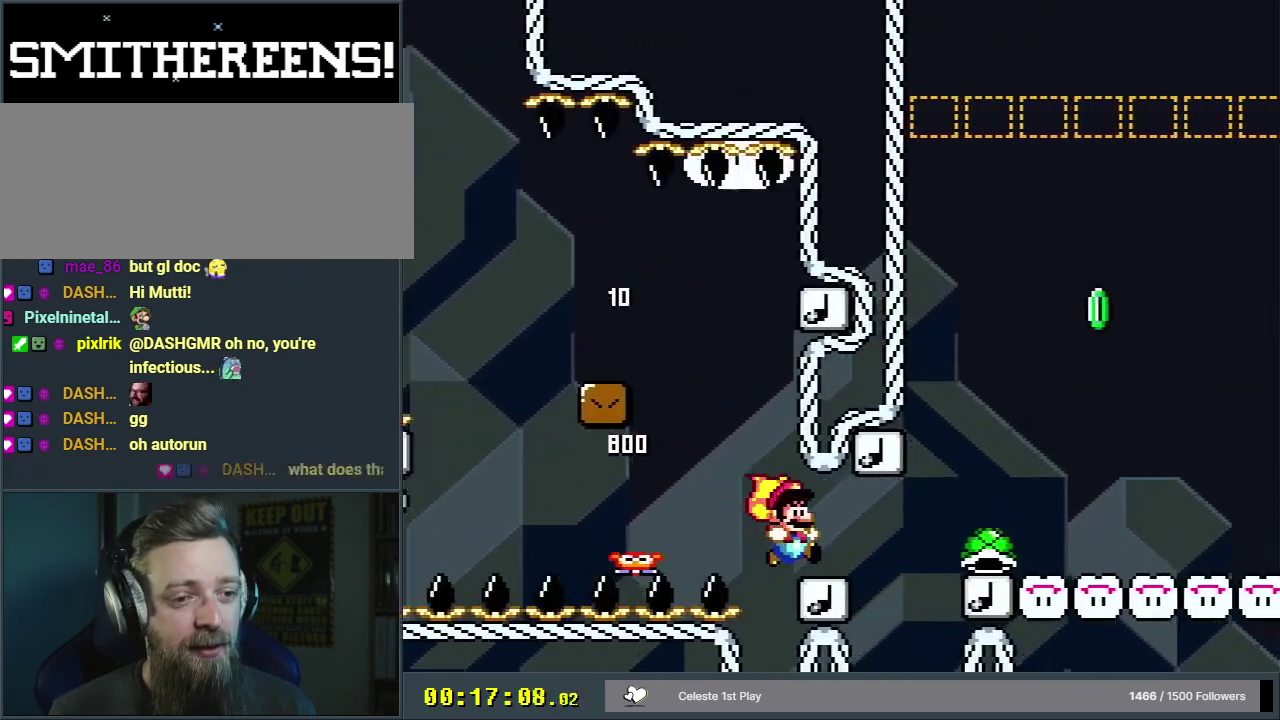
{"dt_ms": 500, "buttons": ["B", "Y"], "events": []}
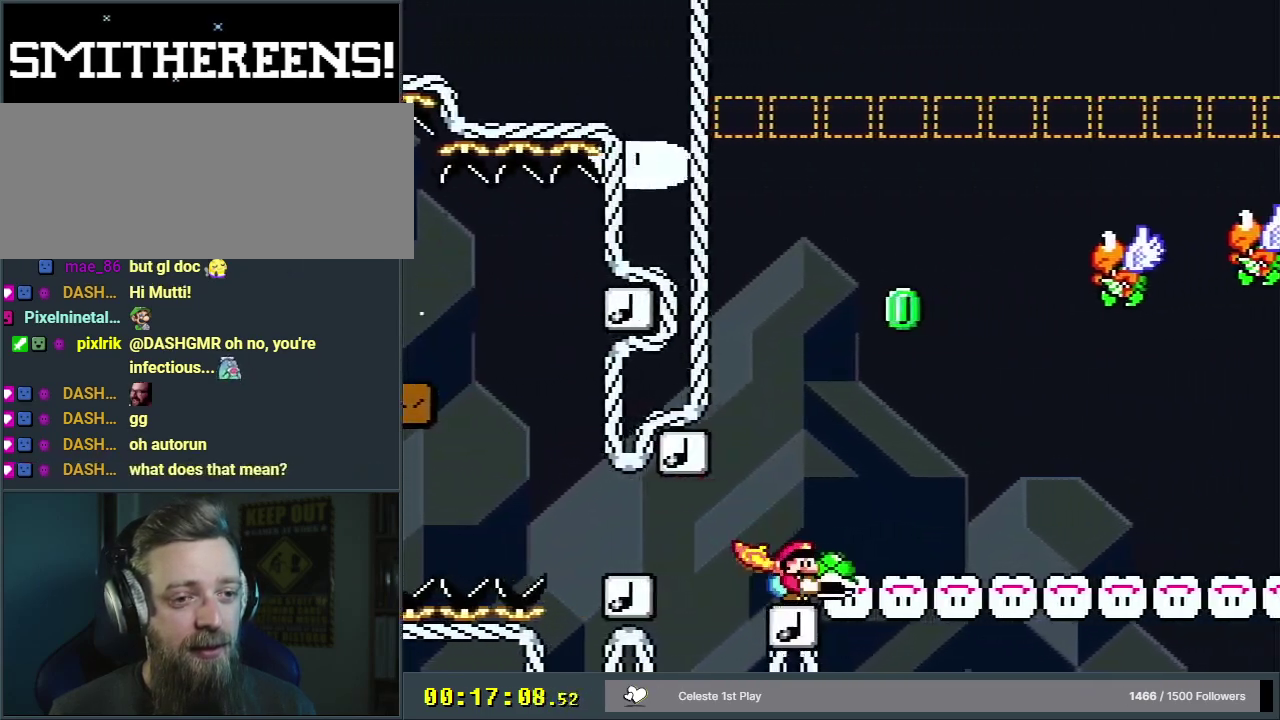
{"dt_ms": 500, "buttons": ["B", "Y"], "events": [[383, "Y", "up"], [500, "Y", "down"]]}
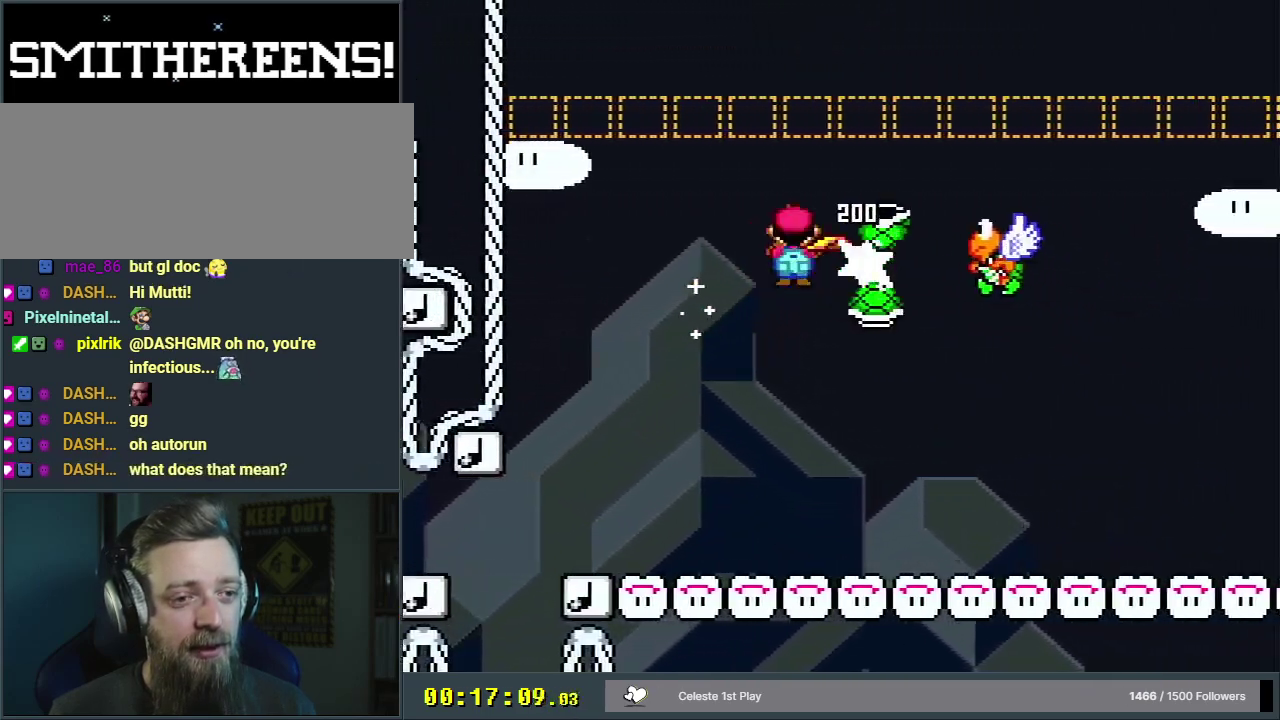
{"dt_ms": 500, "buttons": ["B", "Y"], "events": []}
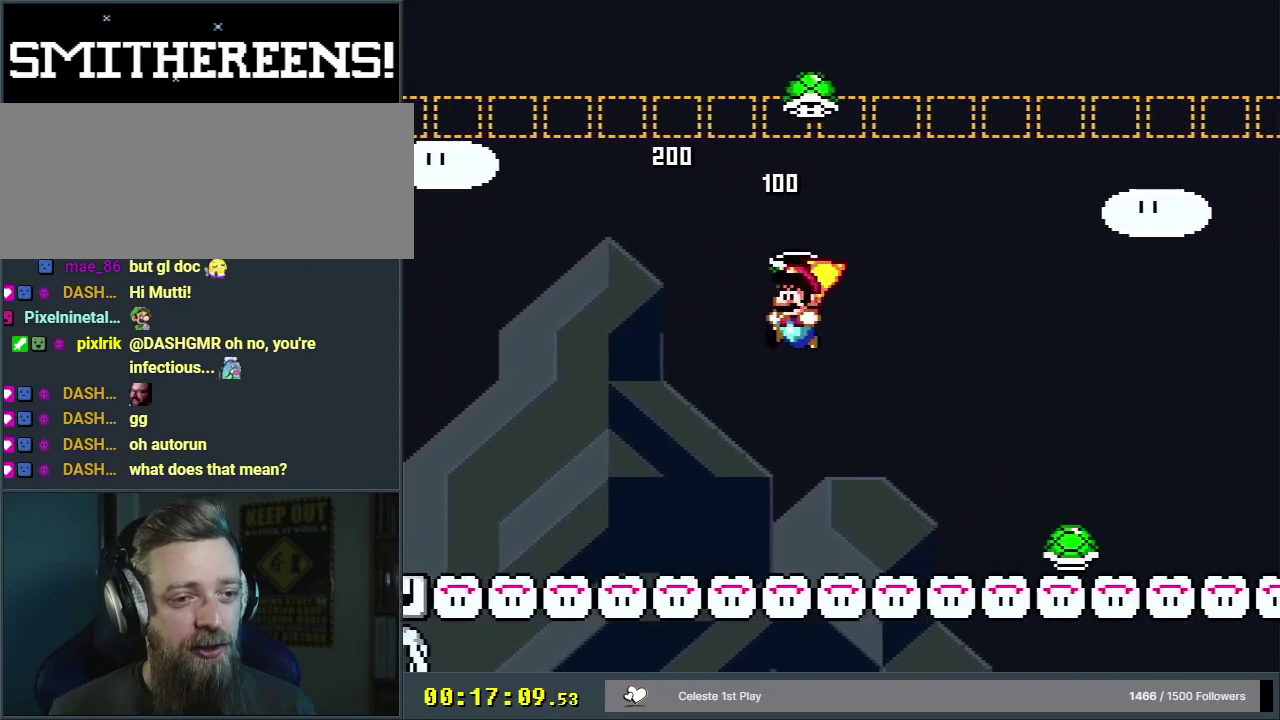
{"dt_ms": 700, "buttons": ["B", "Y"], "events": [[517, "X", "down"], [617, "X", "up"]]}
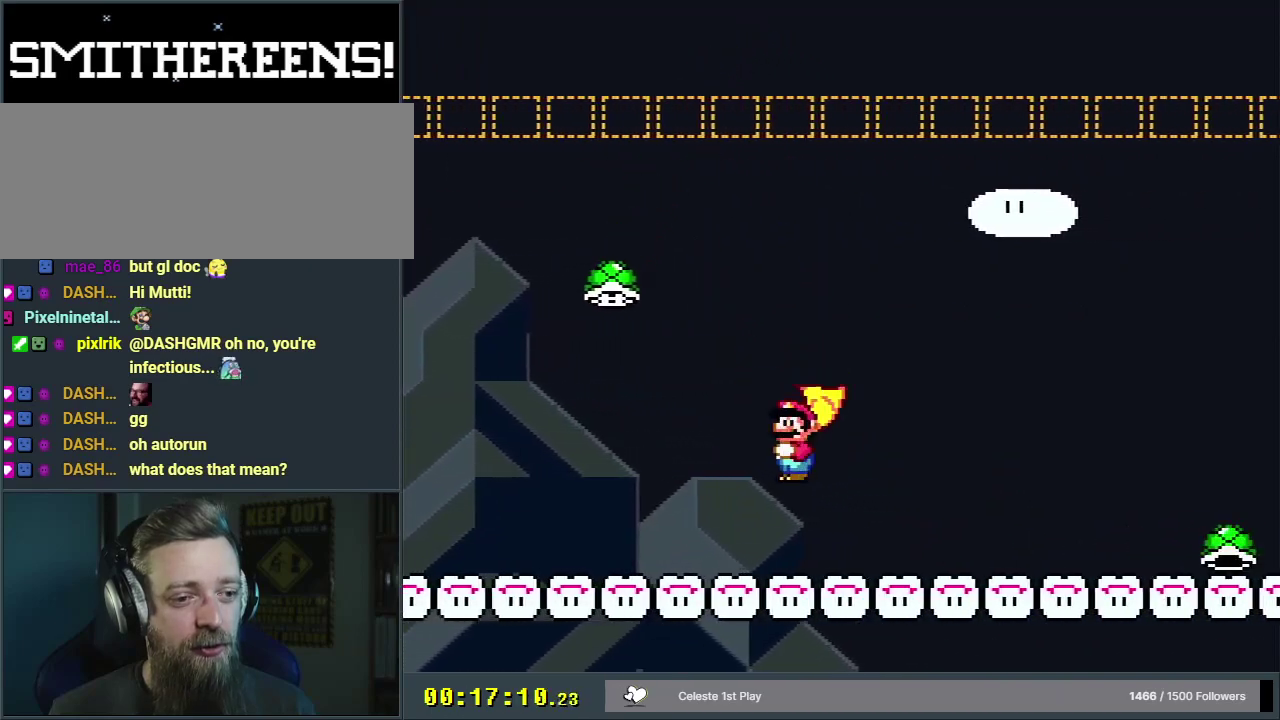
{"dt_ms": 300, "buttons": ["B", "Y"], "events": []}
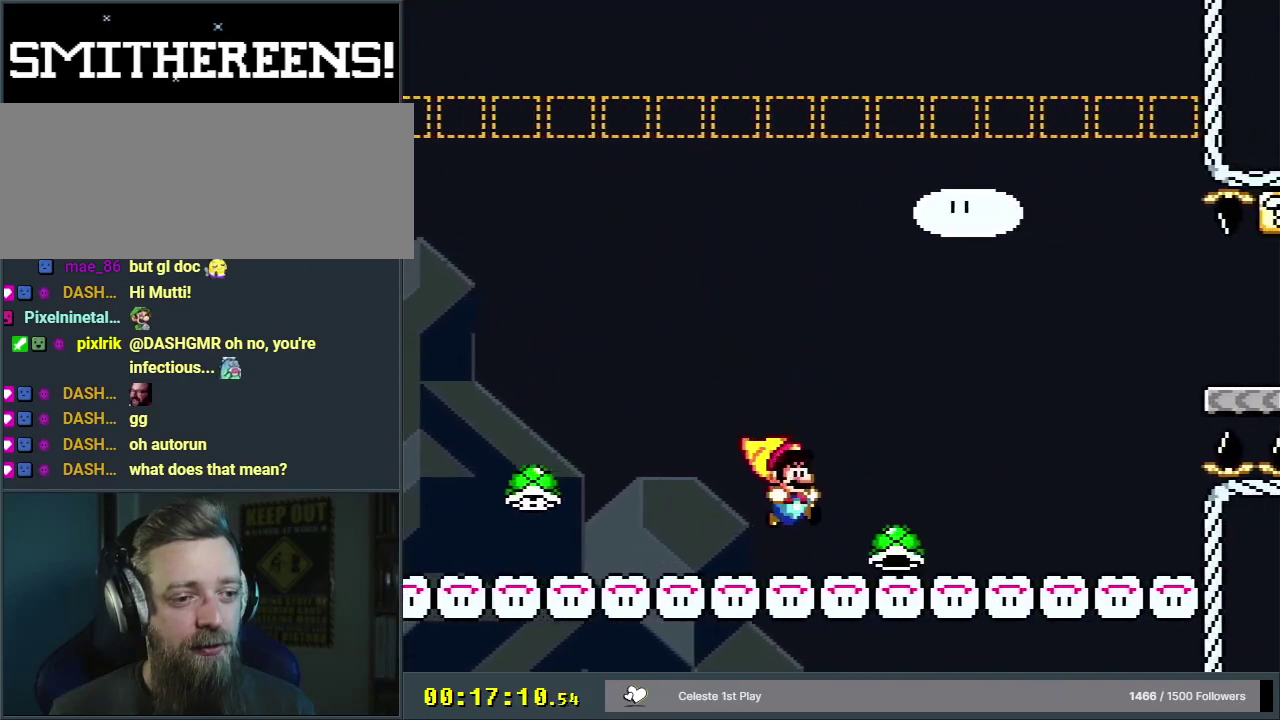
{"dt_ms": 500, "buttons": ["B", "Y"], "events": []}